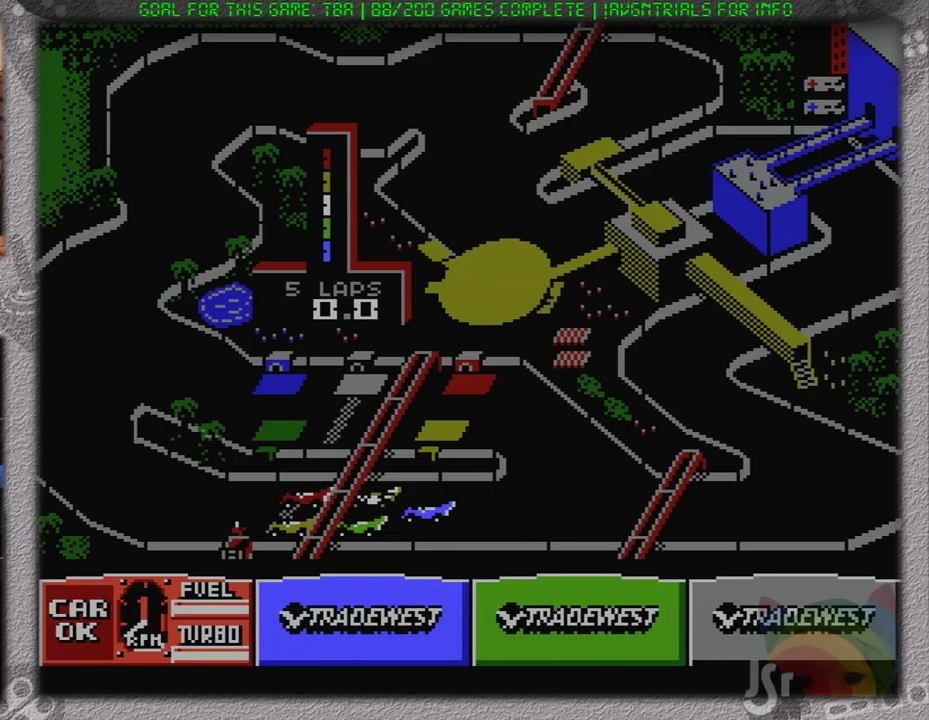
Gameplay with a controller (Nintendo layout); each line is a JSON object with the inputs held at the frame after it. "events" lists button and stick changes between this image and that frame as [ms after this image, input, new state], when the widget could be followed in between. Not read: L3 R3 START.
{"buttons": ["A"], "events": [[400, "A", "down"]]}
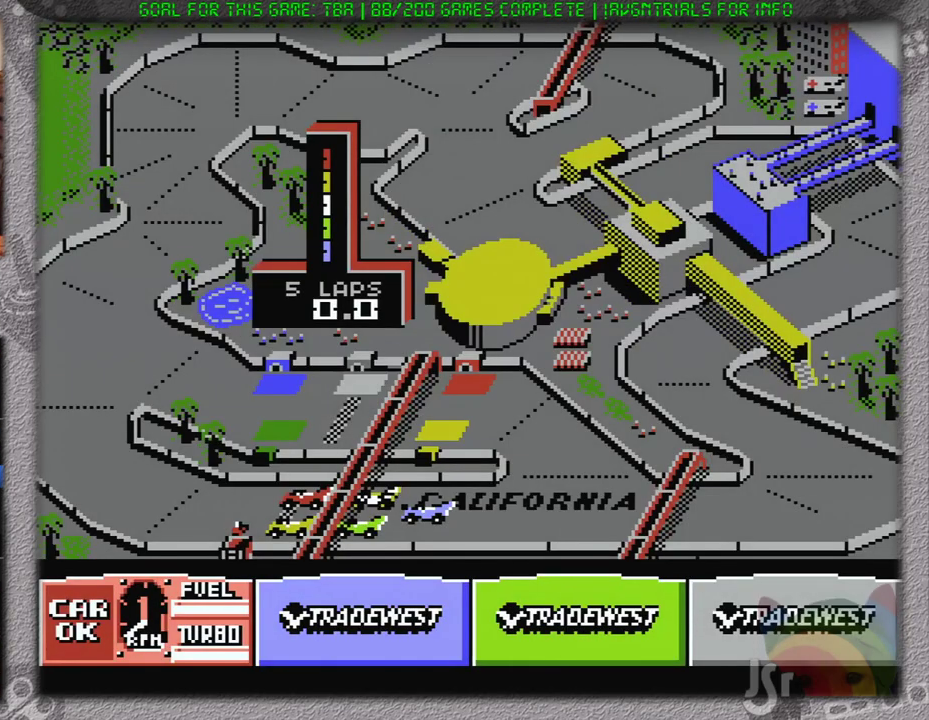
{"buttons": ["A"], "events": []}
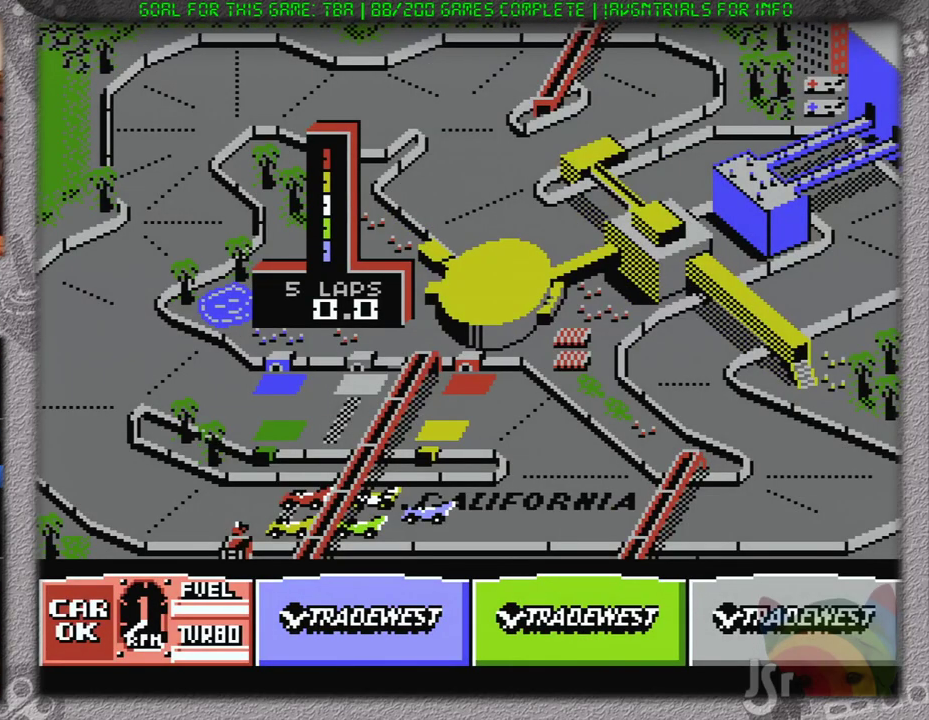
{"buttons": ["A"], "events": []}
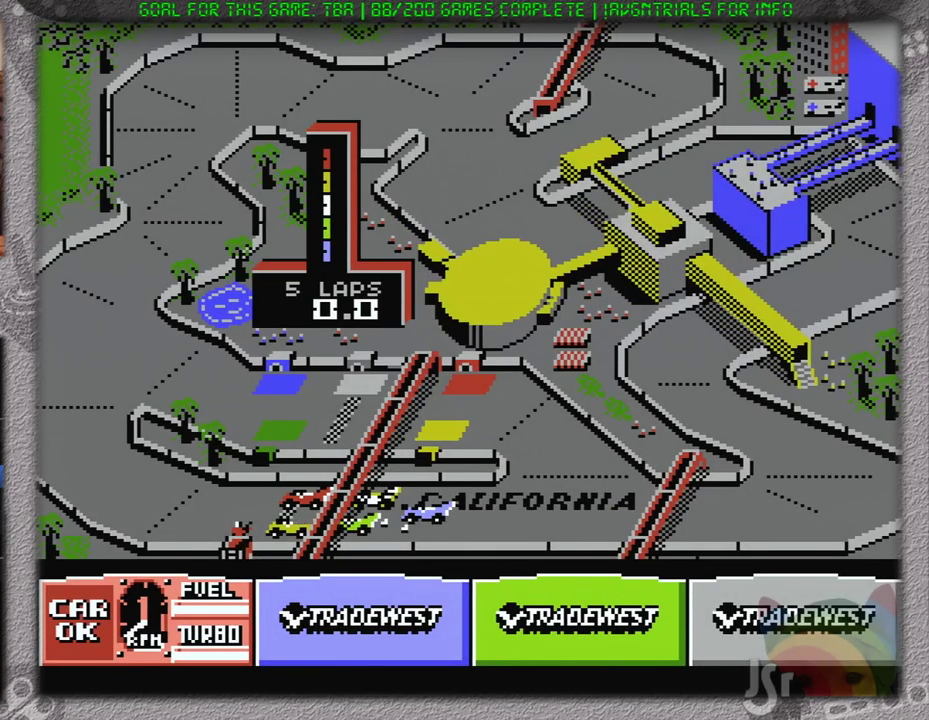
{"buttons": ["A"], "events": []}
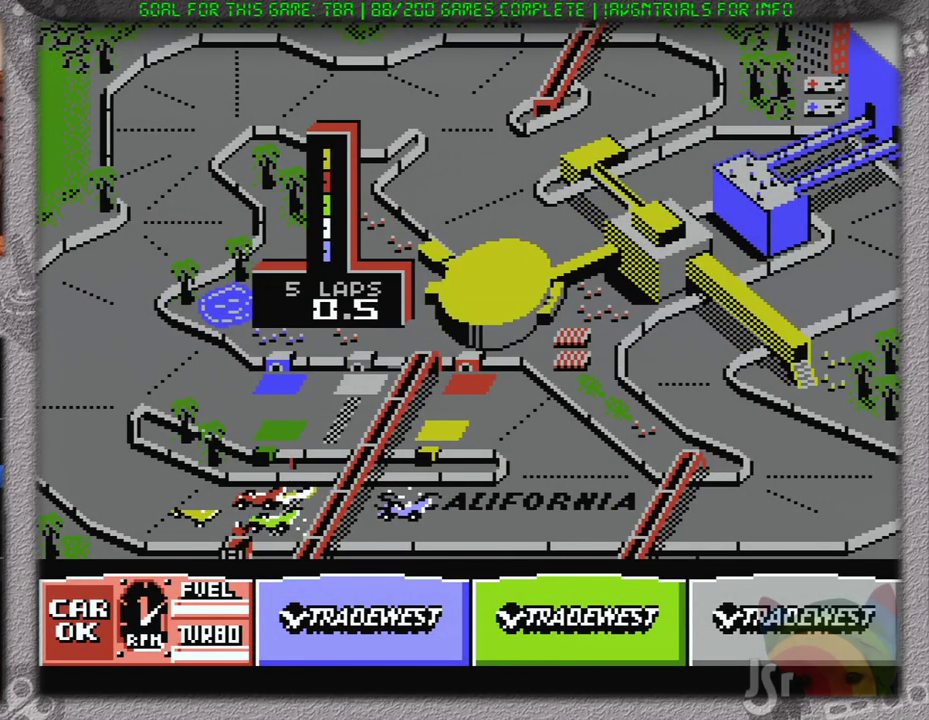
{"buttons": ["A"], "events": []}
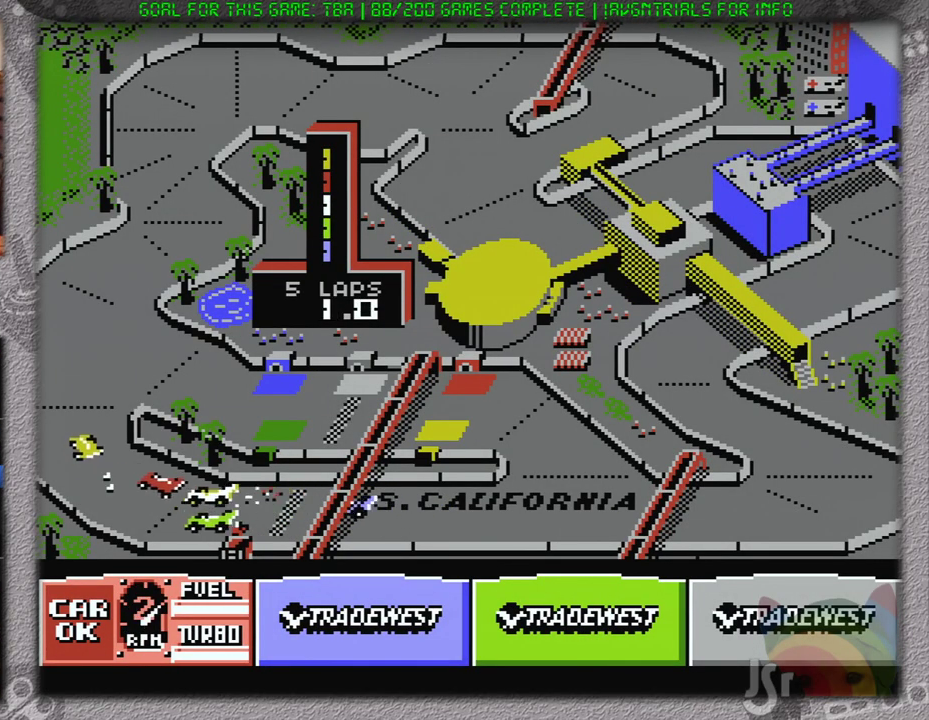
{"buttons": ["A", "DPAD_RIGHT"], "events": [[34, "DPAD_RIGHT", "down"], [150, "DPAD_RIGHT", "up"], [451, "DPAD_RIGHT", "down"]]}
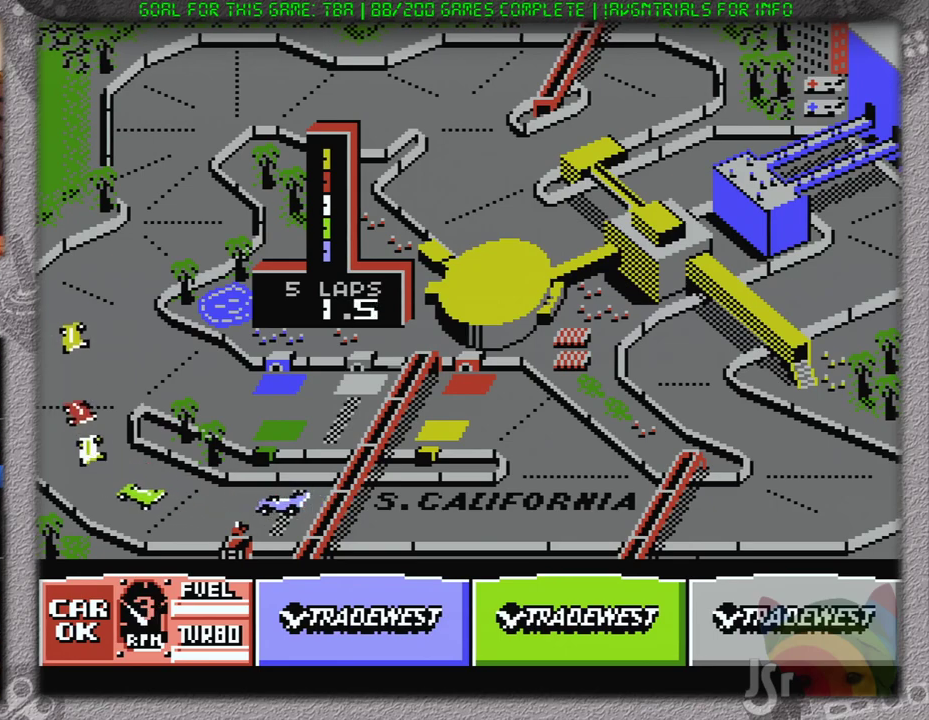
{"buttons": ["A"], "events": [[83, "DPAD_RIGHT", "up"], [250, "DPAD_RIGHT", "down"], [350, "DPAD_RIGHT", "up"]]}
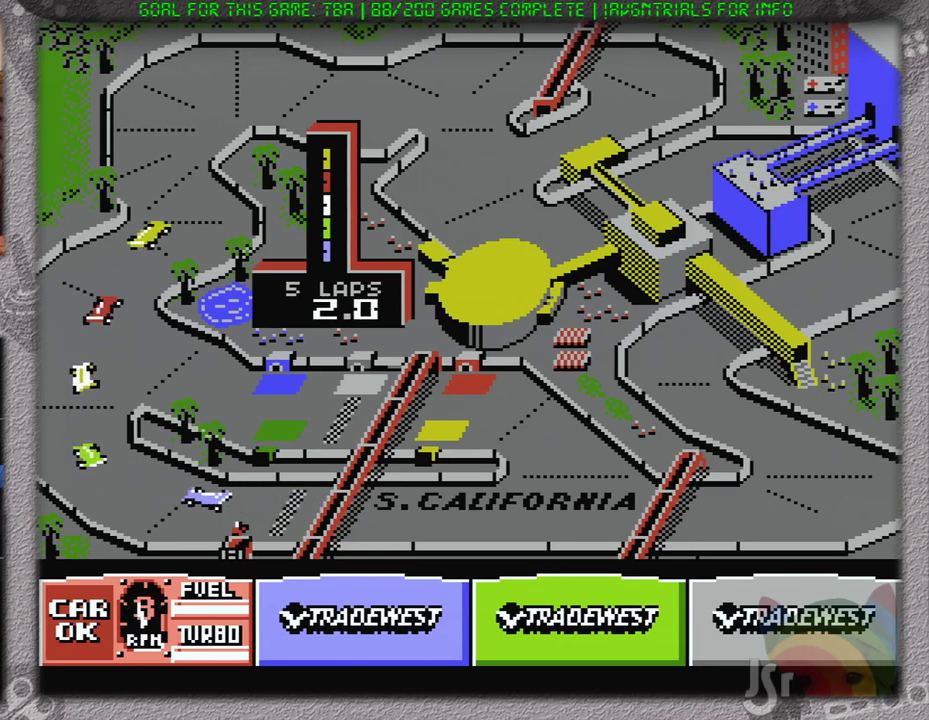
{"buttons": ["A"], "events": [[134, "DPAD_RIGHT", "down"], [217, "DPAD_RIGHT", "up"]]}
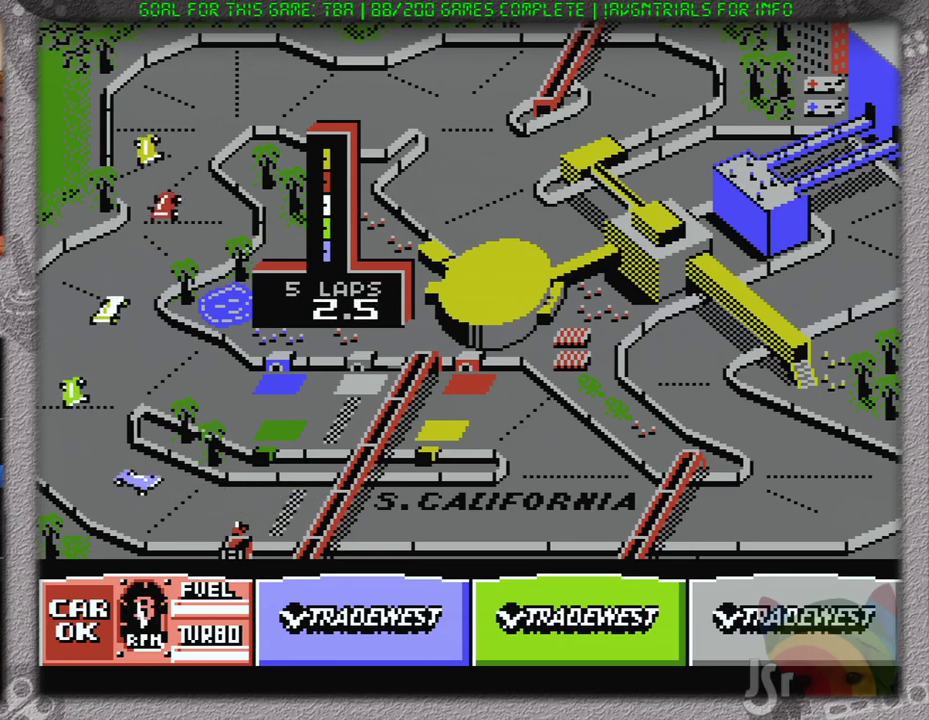
{"buttons": ["A", "DPAD_RIGHT"], "events": [[100, "DPAD_LEFT", "down"], [150, "DPAD_LEFT", "up"], [450, "DPAD_RIGHT", "down"]]}
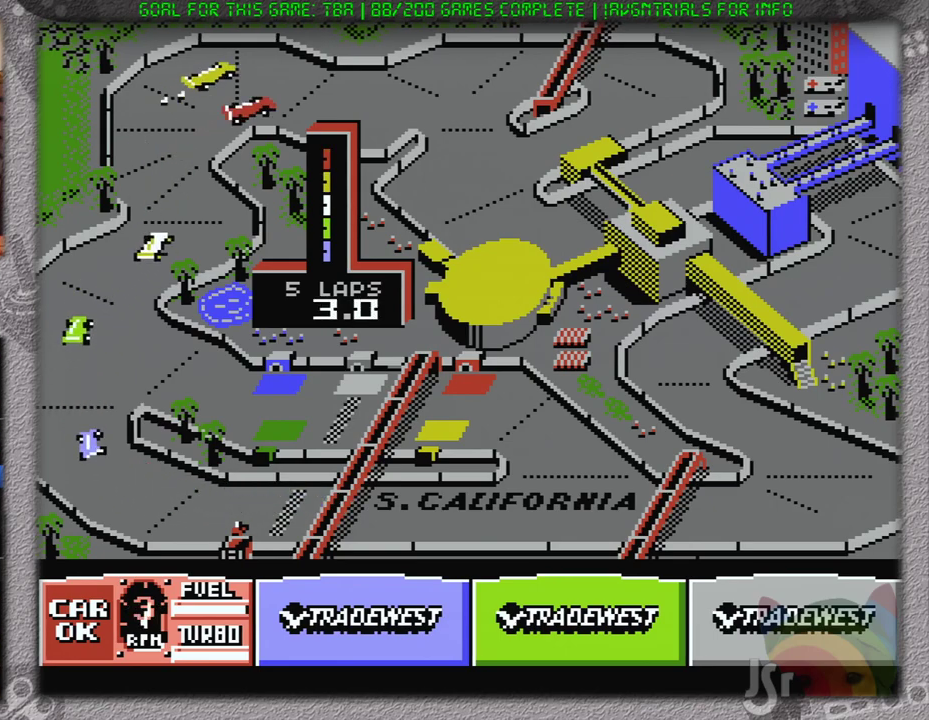
{"buttons": ["A"], "events": [[451, "DPAD_RIGHT", "up"]]}
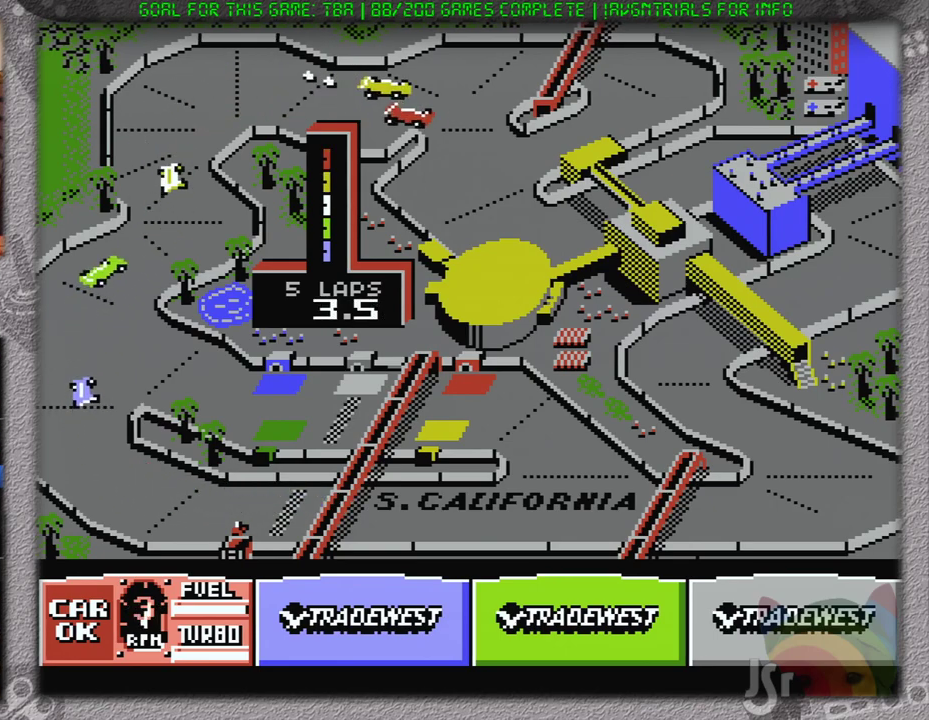
{"buttons": ["A"], "events": [[167, "DPAD_RIGHT", "down"], [434, "DPAD_RIGHT", "up"]]}
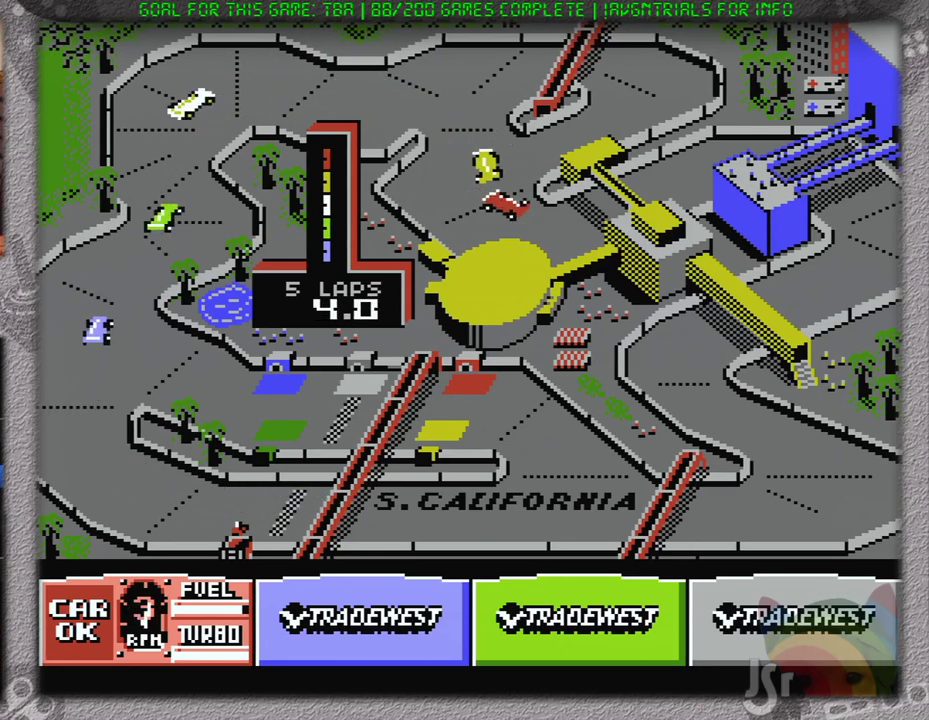
{"buttons": ["A", "DPAD_LEFT"], "events": [[100, "DPAD_LEFT", "down"]]}
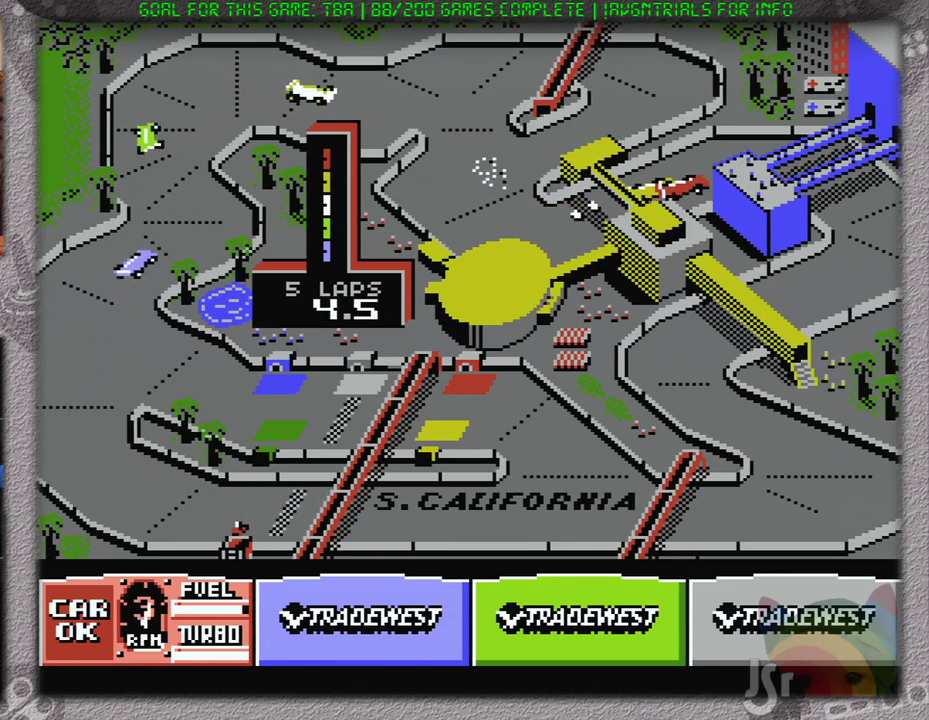
{"buttons": ["A", "DPAD_RIGHT"], "events": [[133, "DPAD_LEFT", "up"], [283, "DPAD_RIGHT", "down"]]}
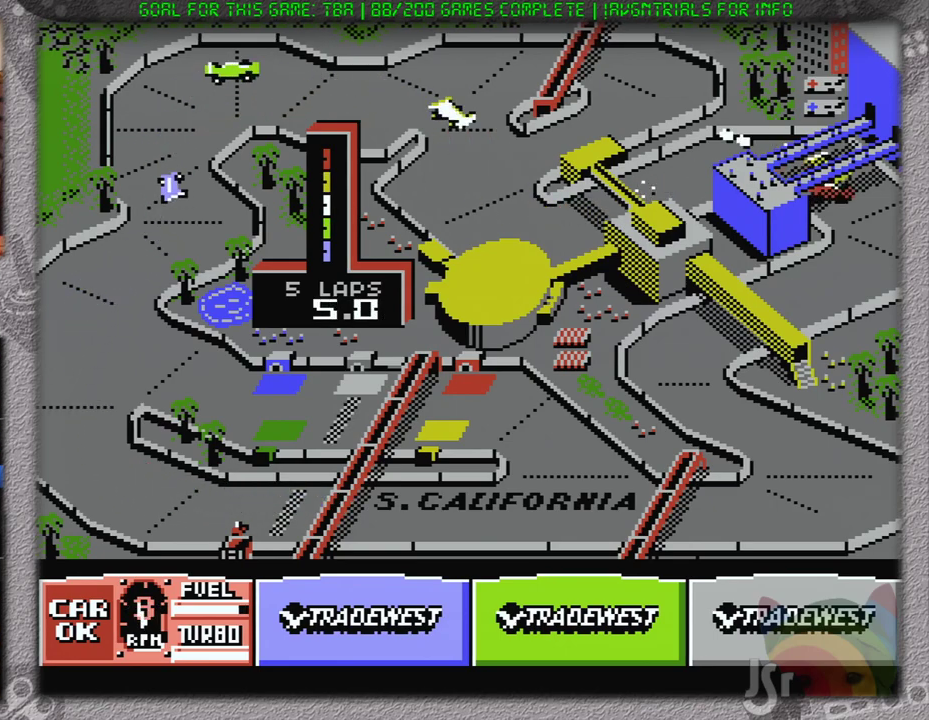
{"buttons": ["A"], "events": [[451, "DPAD_RIGHT", "up"]]}
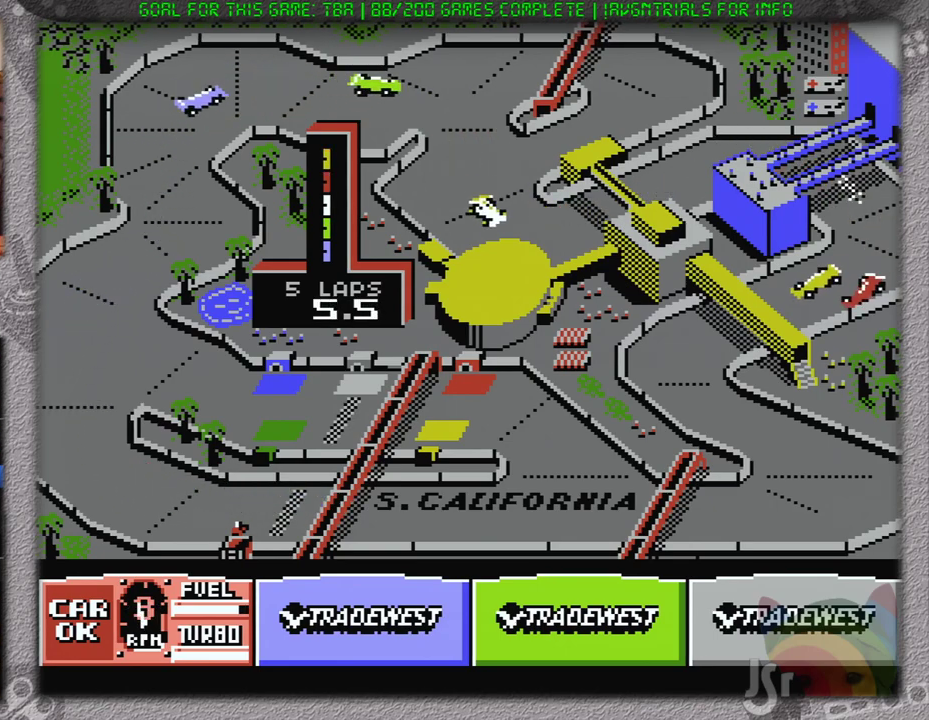
{"buttons": ["A"], "events": [[33, "DPAD_RIGHT", "down"], [283, "DPAD_RIGHT", "up"]]}
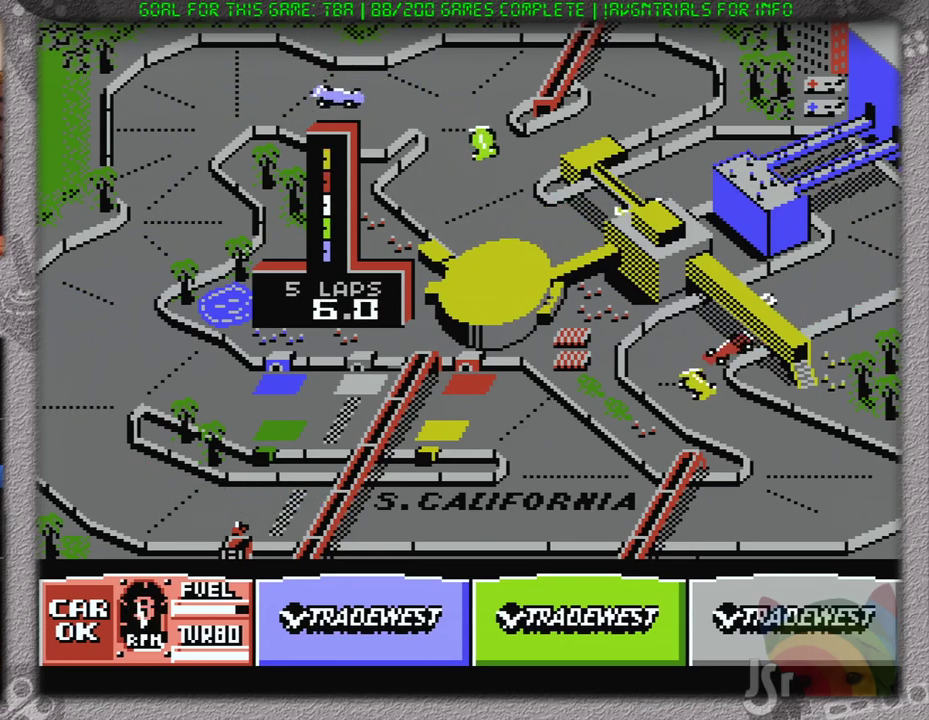
{"buttons": ["A", "DPAD_LEFT"], "events": [[167, "DPAD_LEFT", "down"]]}
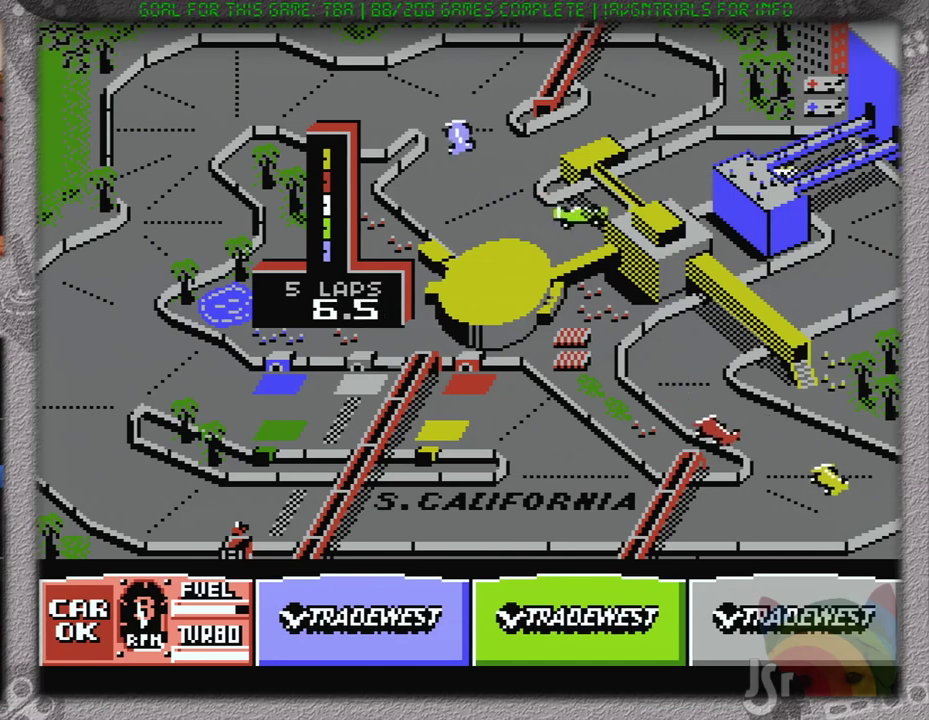
{"buttons": ["A", "DPAD_RIGHT"], "events": [[183, "DPAD_LEFT", "up"], [283, "DPAD_RIGHT", "down"]]}
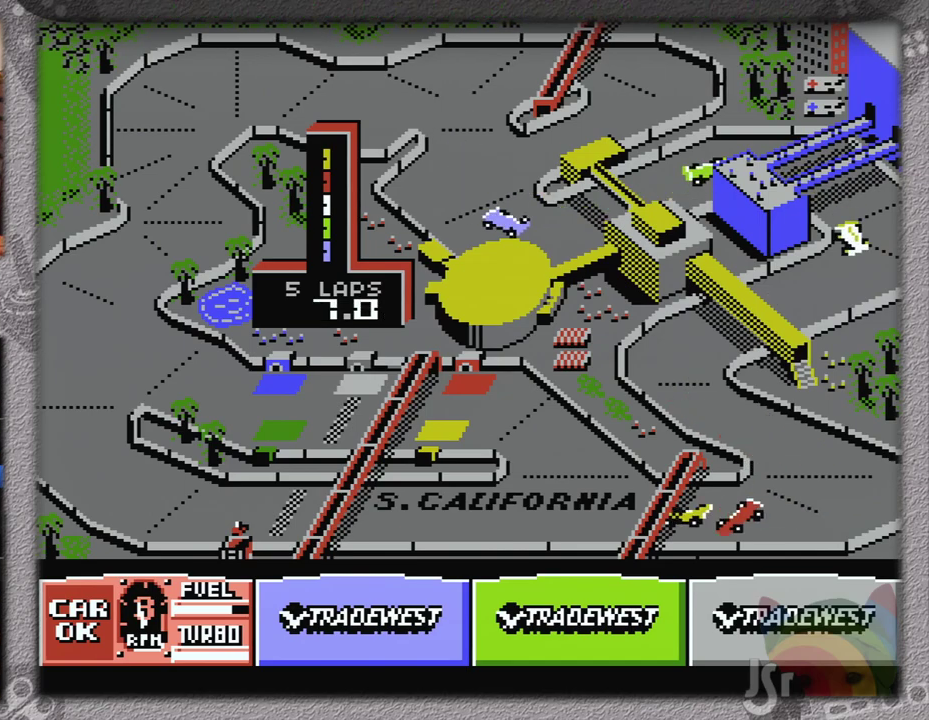
{"buttons": ["A"], "events": [[417, "DPAD_RIGHT", "up"]]}
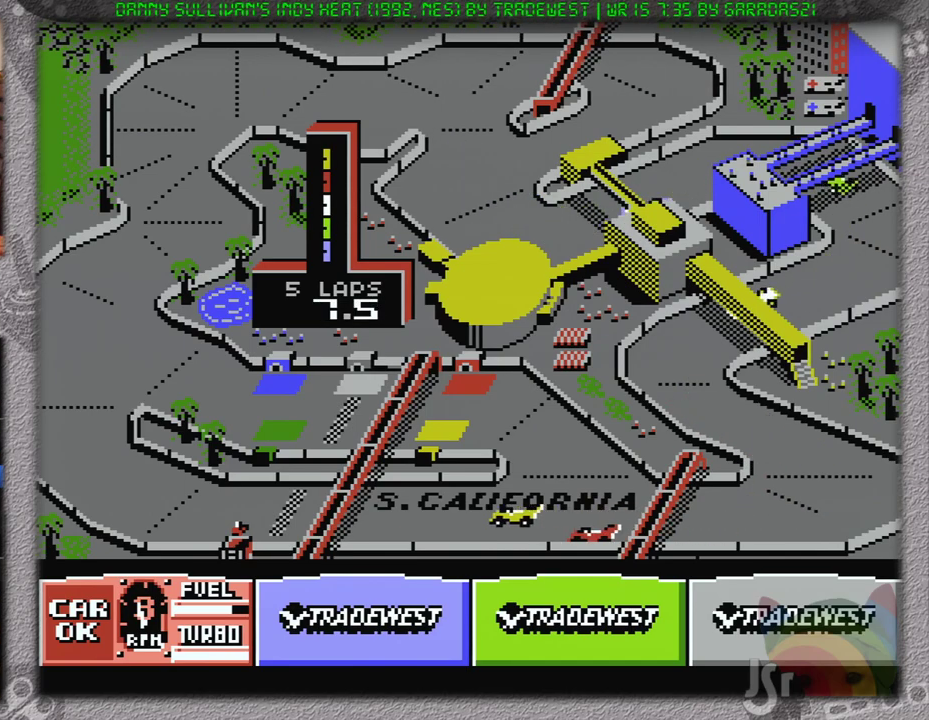
{"buttons": ["A"], "events": [[100, "DPAD_RIGHT", "down"], [150, "DPAD_RIGHT", "up"]]}
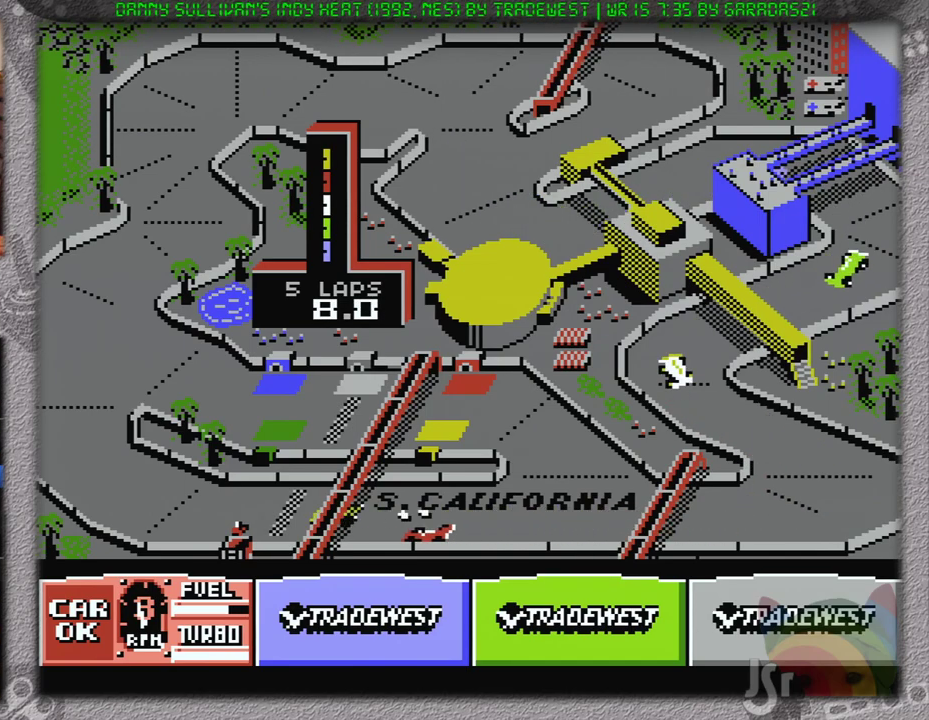
{"buttons": ["A", "DPAD_RIGHT"], "events": [[501, "DPAD_RIGHT", "down"]]}
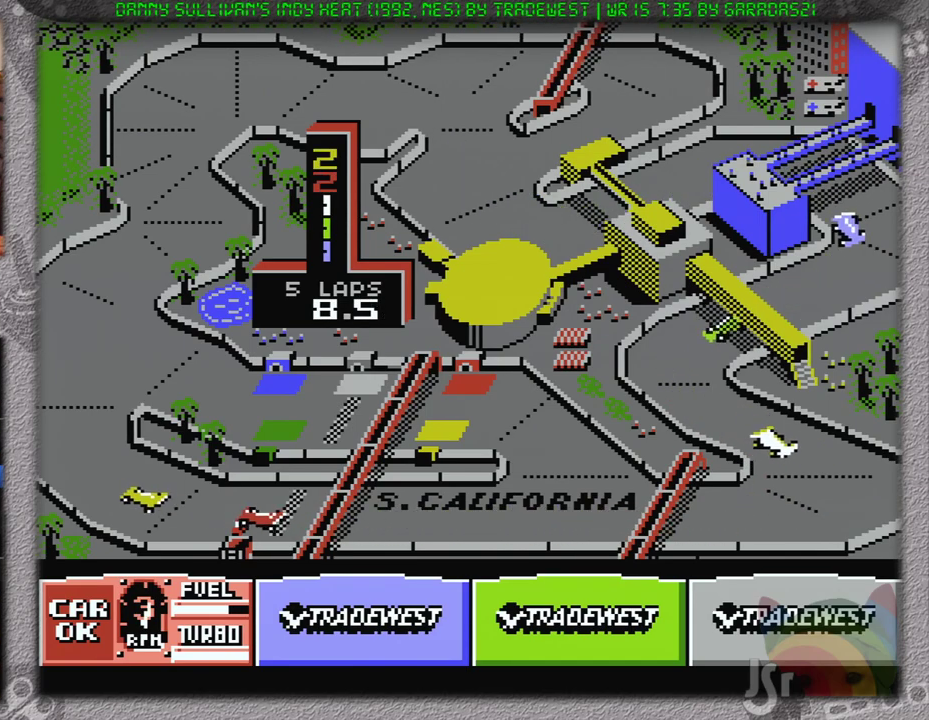
{"buttons": ["A"], "events": [[83, "DPAD_RIGHT", "up"]]}
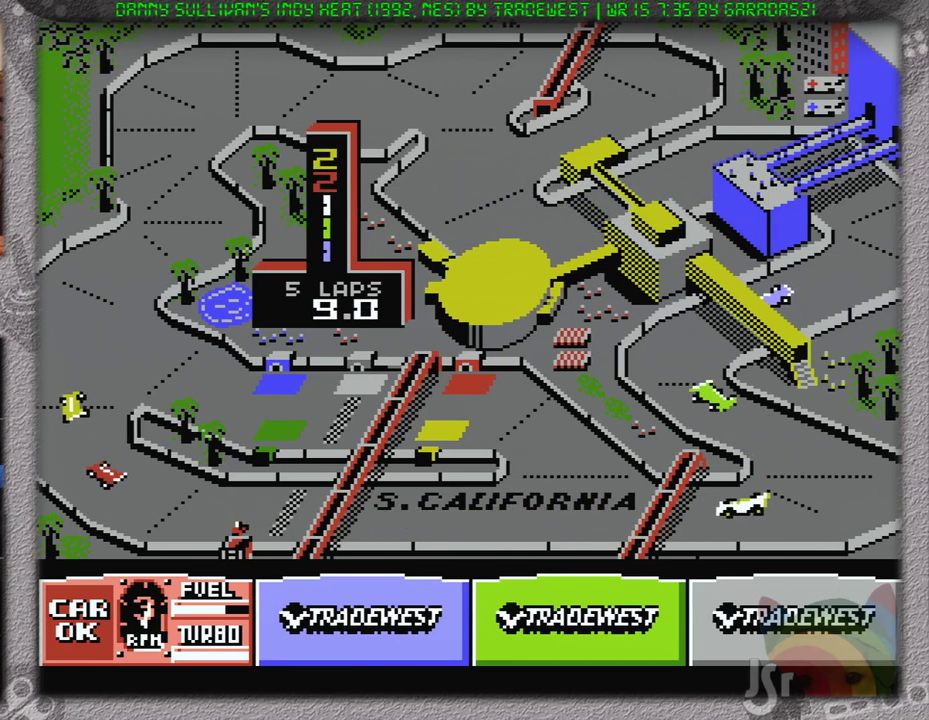
{"buttons": ["A", "DPAD_RIGHT"], "events": [[184, "DPAD_RIGHT", "down"], [301, "DPAD_RIGHT", "up"], [367, "DPAD_RIGHT", "down"]]}
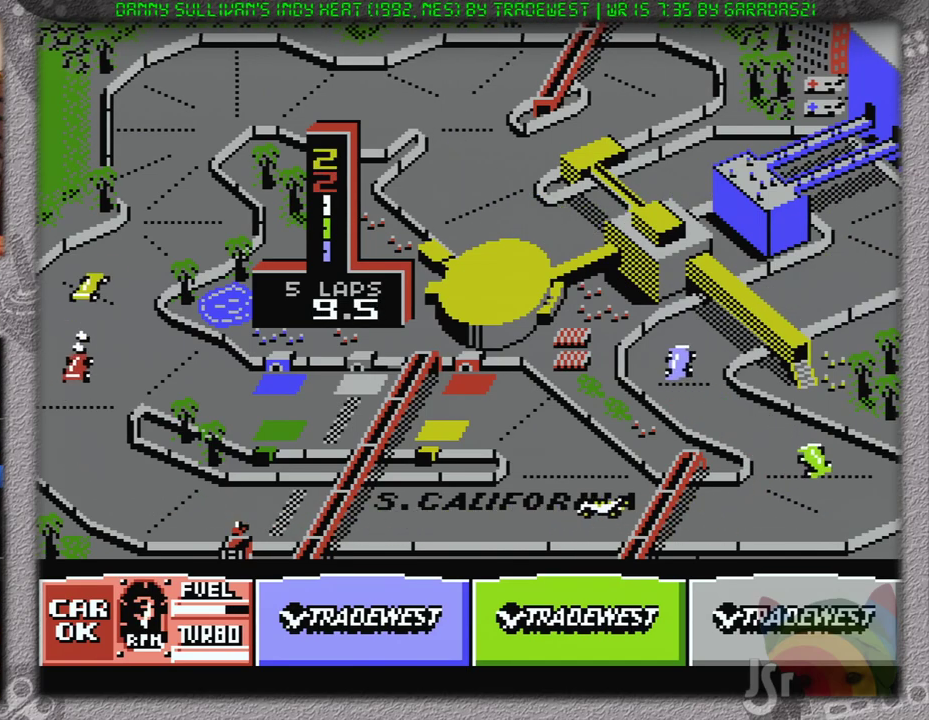
{"buttons": ["A"], "events": [[33, "DPAD_RIGHT", "up"], [384, "DPAD_RIGHT", "down"], [467, "DPAD_RIGHT", "up"]]}
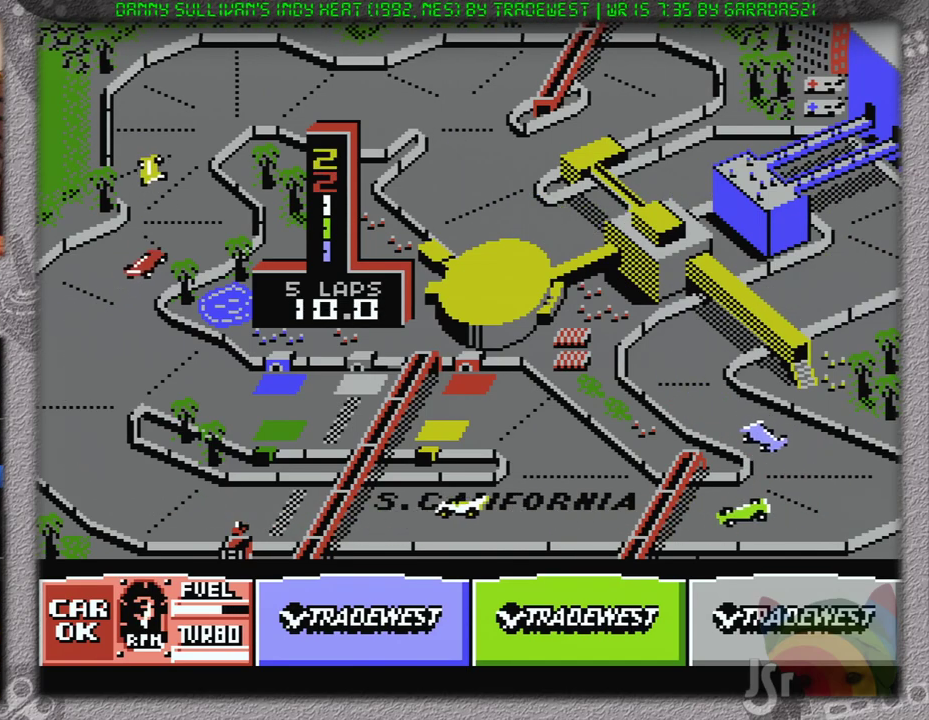
{"buttons": ["A"], "events": [[267, "DPAD_LEFT", "down"], [383, "DPAD_LEFT", "up"]]}
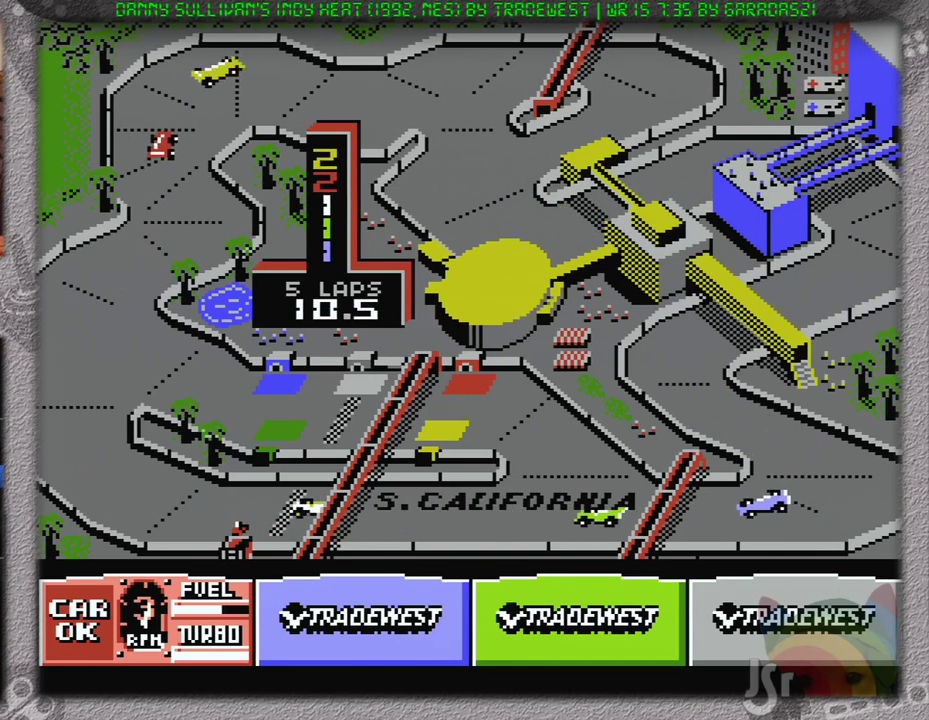
{"buttons": ["A", "DPAD_RIGHT"], "events": [[184, "DPAD_RIGHT", "down"]]}
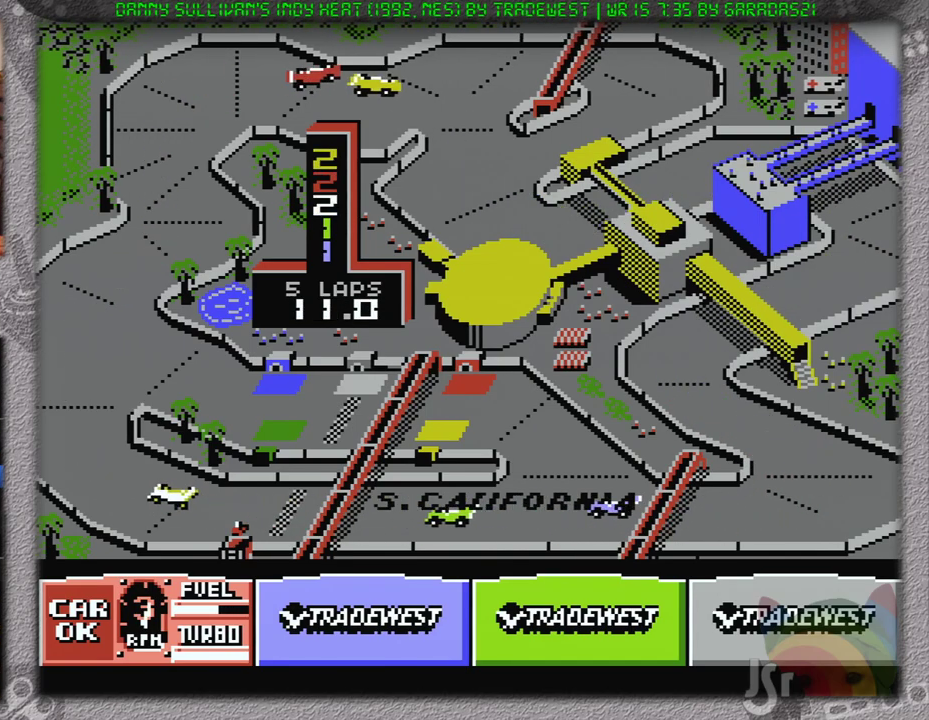
{"buttons": ["A"], "events": [[33, "DPAD_RIGHT", "up"], [200, "DPAD_RIGHT", "down"], [483, "DPAD_RIGHT", "up"]]}
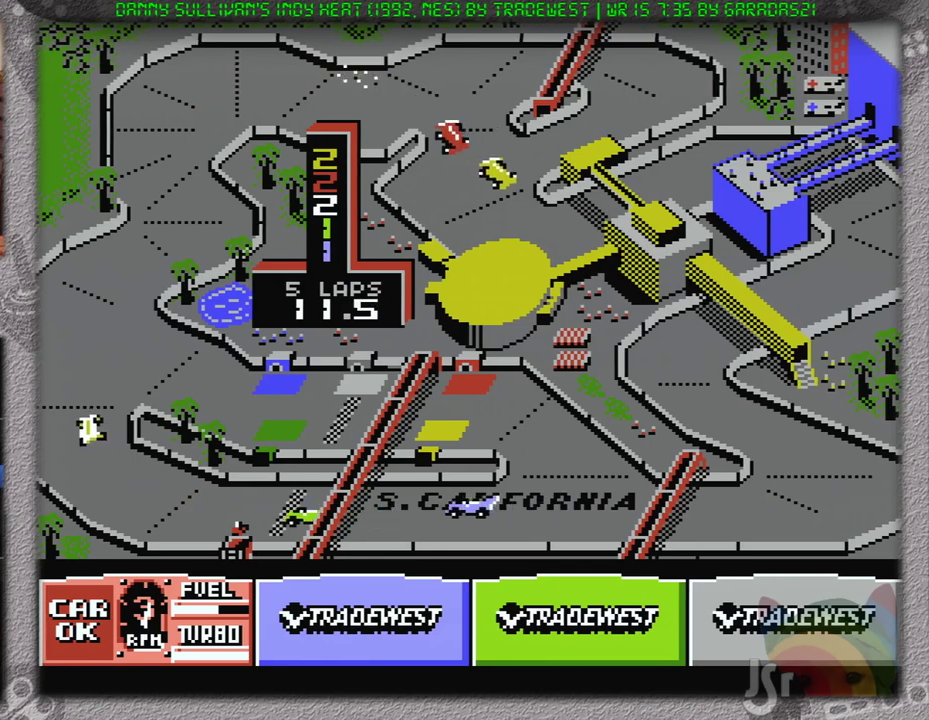
{"buttons": ["A", "DPAD_LEFT"], "events": [[67, "DPAD_RIGHT", "down"], [284, "DPAD_RIGHT", "up"], [434, "DPAD_LEFT", "down"]]}
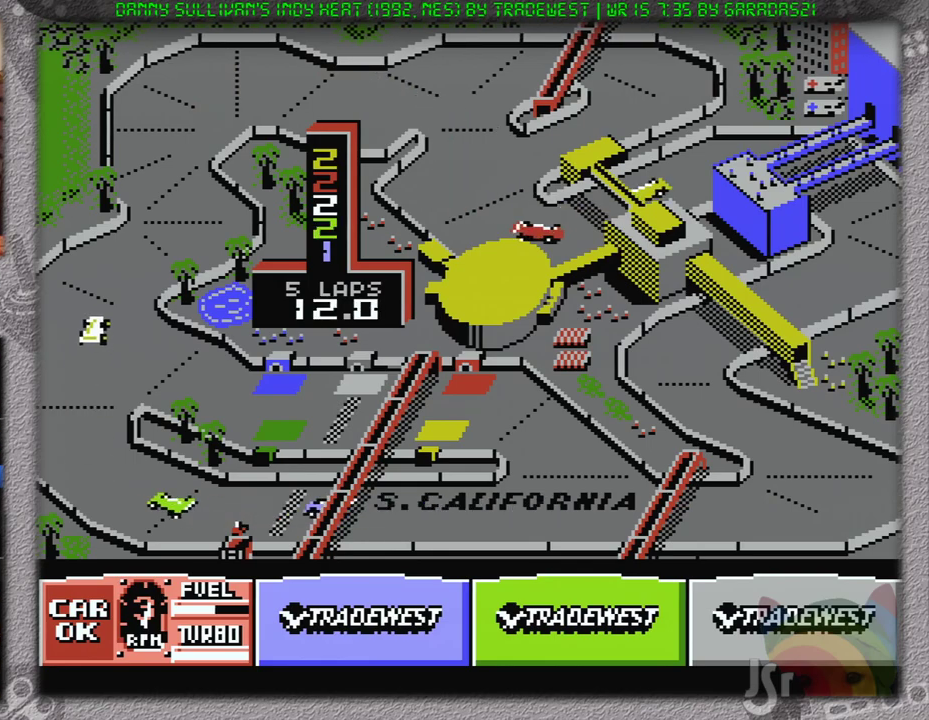
{"buttons": ["A", "DPAD_LEFT"], "events": []}
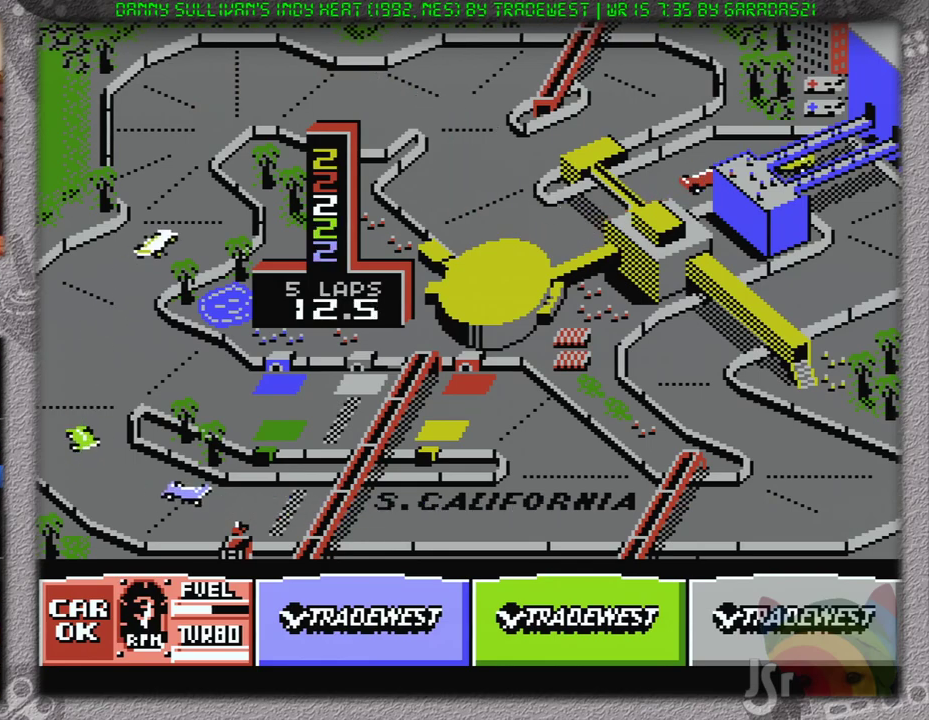
{"buttons": ["A", "DPAD_RIGHT"], "events": [[17, "DPAD_LEFT", "up"], [250, "DPAD_RIGHT", "down"]]}
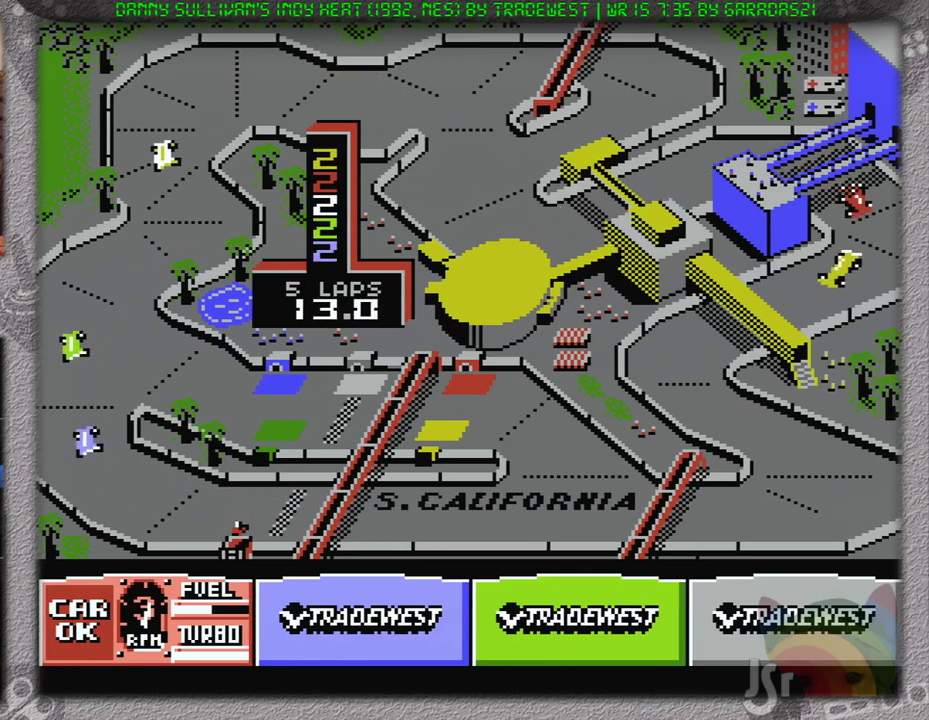
{"buttons": ["A", "DPAD_RIGHT"], "events": []}
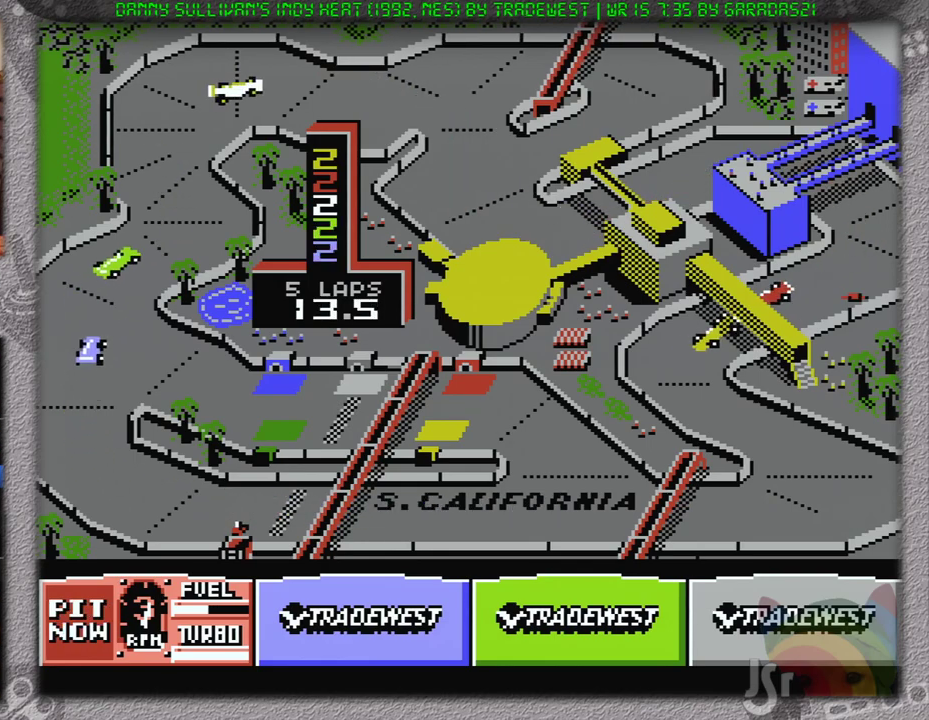
{"buttons": ["A", "DPAD_LEFT"], "events": [[167, "DPAD_RIGHT", "up"], [317, "DPAD_LEFT", "down"]]}